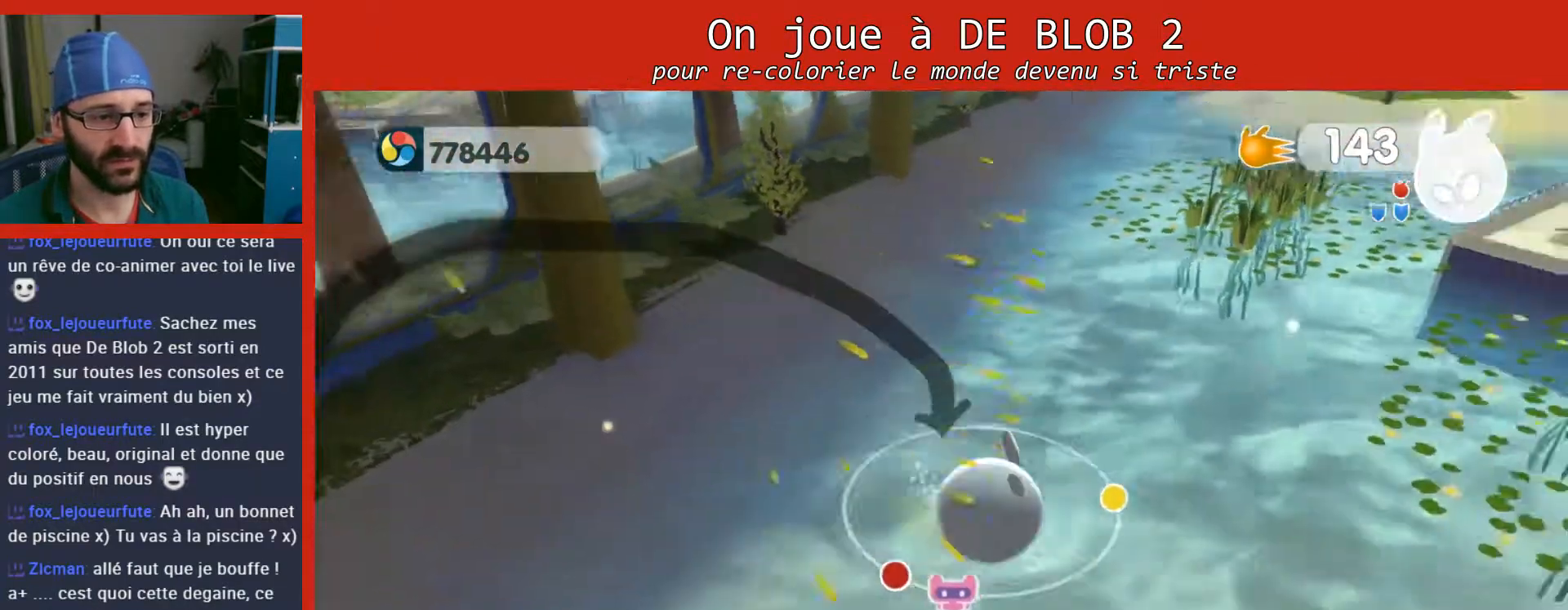
Gameplay with a controller (Xbox layout); each line is a JSON object with the inputs held at the frame after it. "events" lists button and stick changes between this image and that frame as [ms after this image, input, new state], when the widget could be followed in between. Not read: L3 R3.
{"buttons": ["A"], "left_stick": "down-right", "right_stick": "center", "events": [[300, "A", "down"]]}
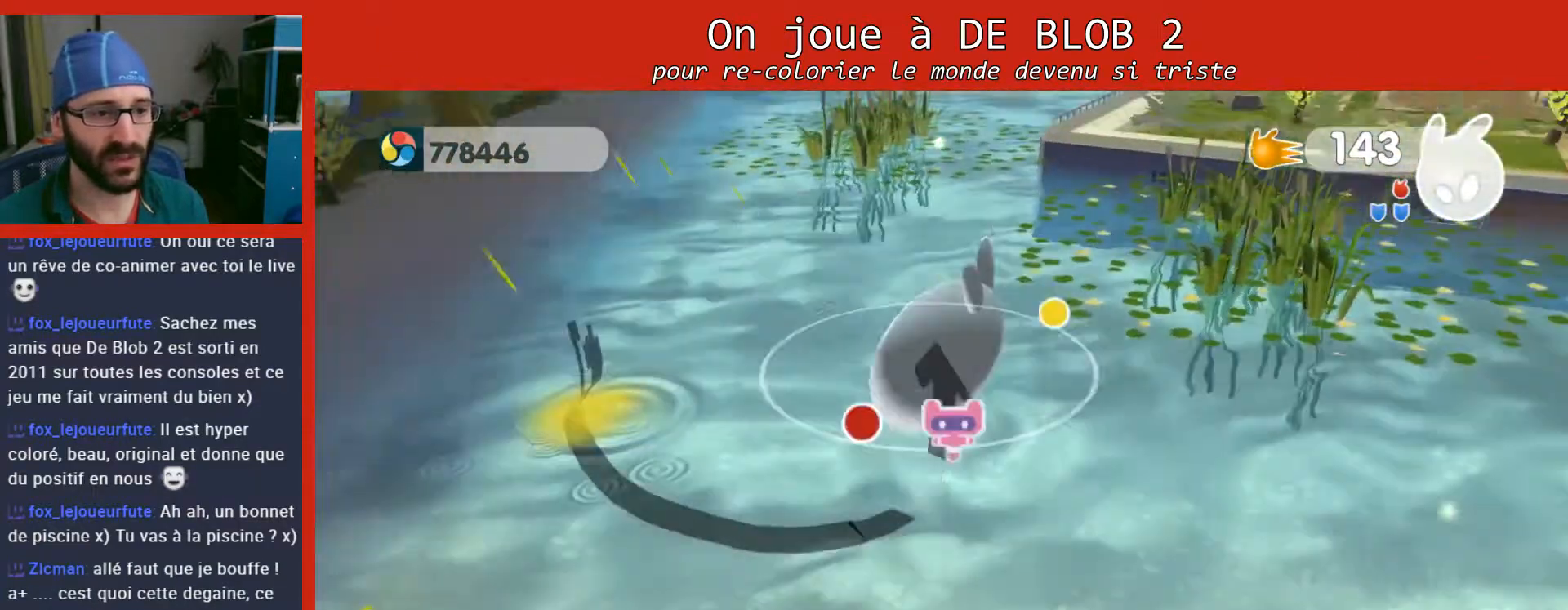
{"buttons": [], "left_stick": "right", "right_stick": "center", "events": [[100, "left_stick", "up-right"], [267, "A", "up"], [333, "left_stick", "right"]]}
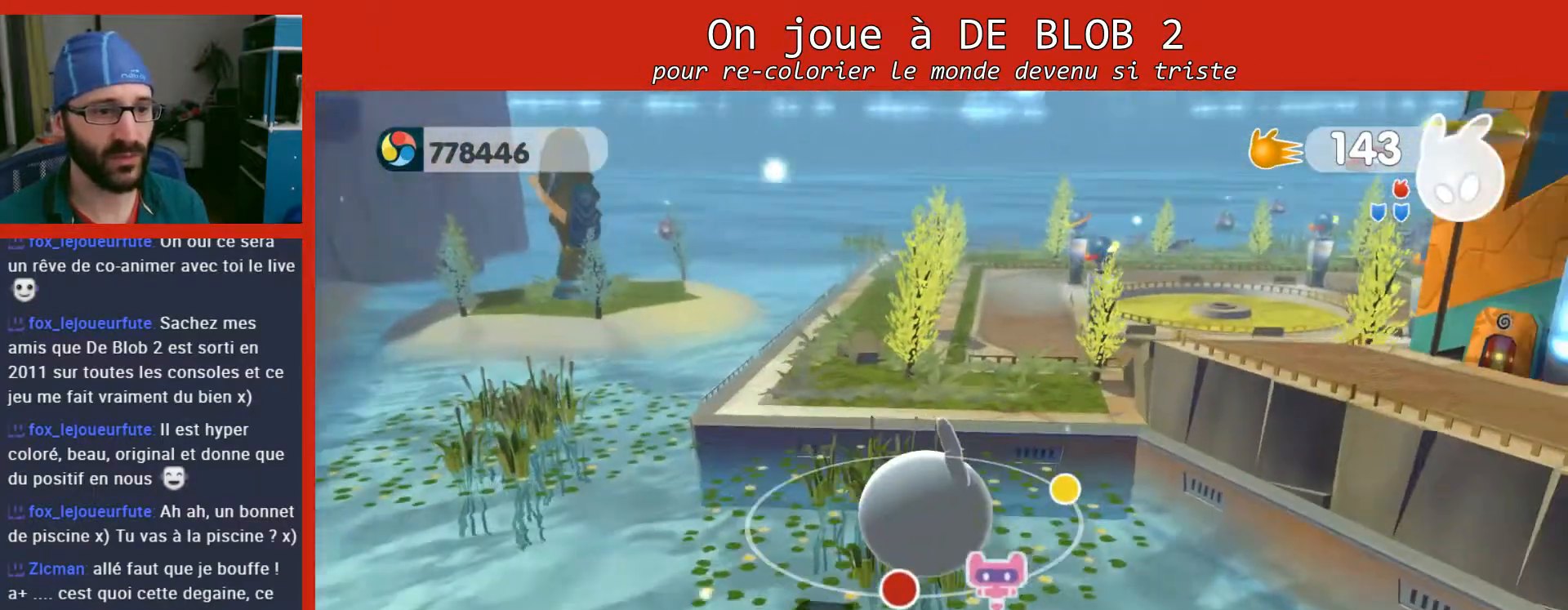
{"buttons": [], "left_stick": "center", "right_stick": "center", "events": [[200, "left_stick", "center"], [233, "START", "down"], [333, "START", "up"]]}
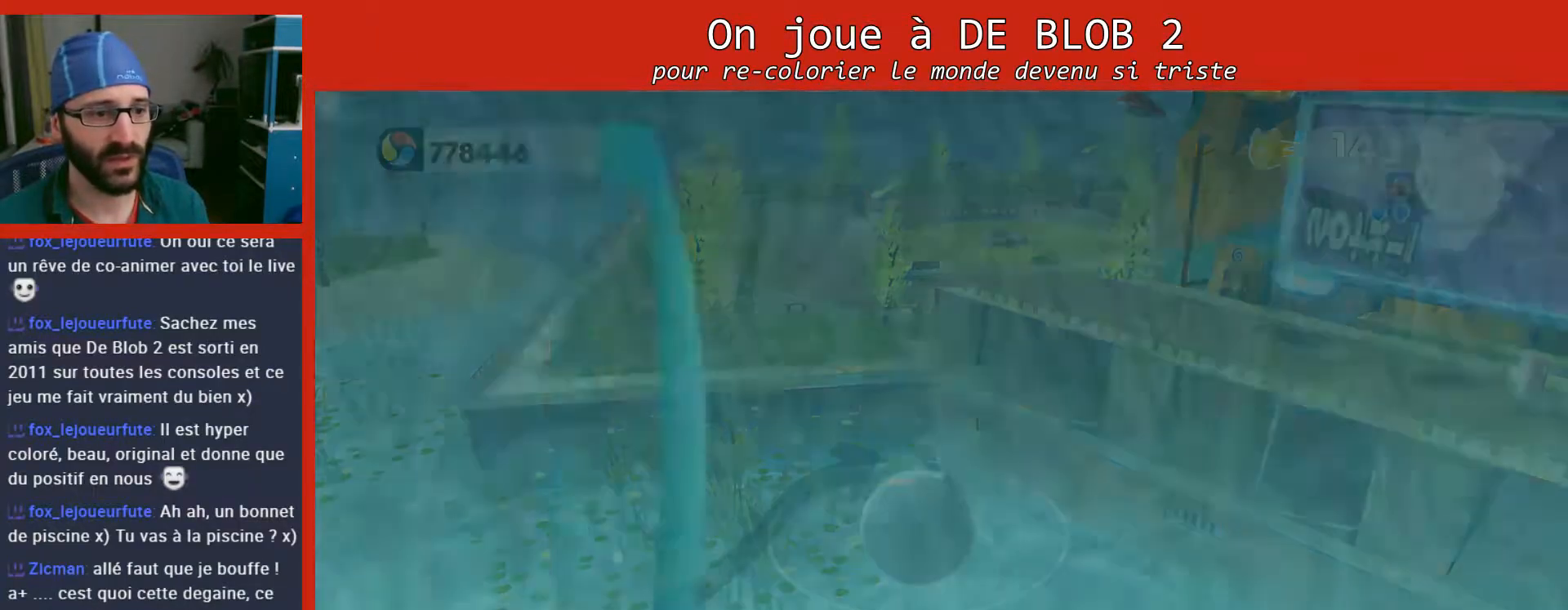
{"buttons": [], "left_stick": "center", "right_stick": "center", "events": [[267, "left_stick", "down"], [433, "left_stick", "center"]]}
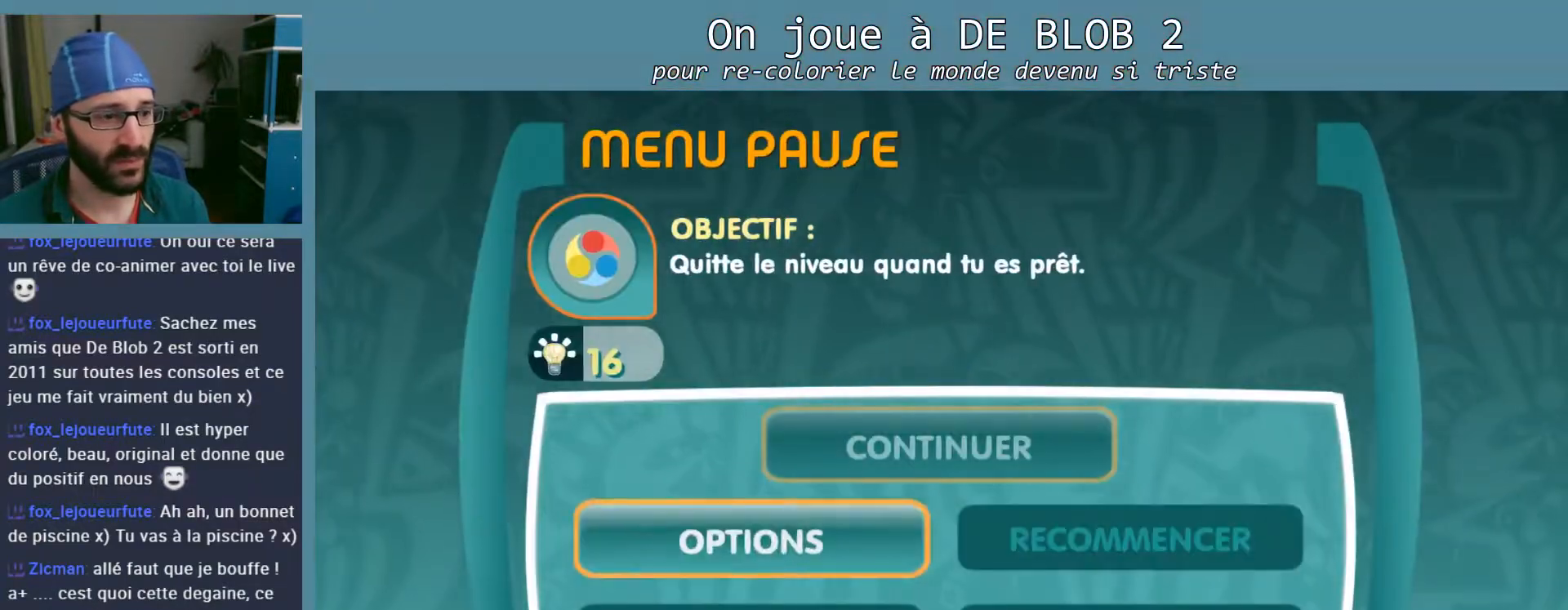
{"buttons": [], "left_stick": "center", "right_stick": "center", "events": [[67, "left_stick", "down"], [200, "left_stick", "center"], [367, "A", "down"], [467, "A", "up"]]}
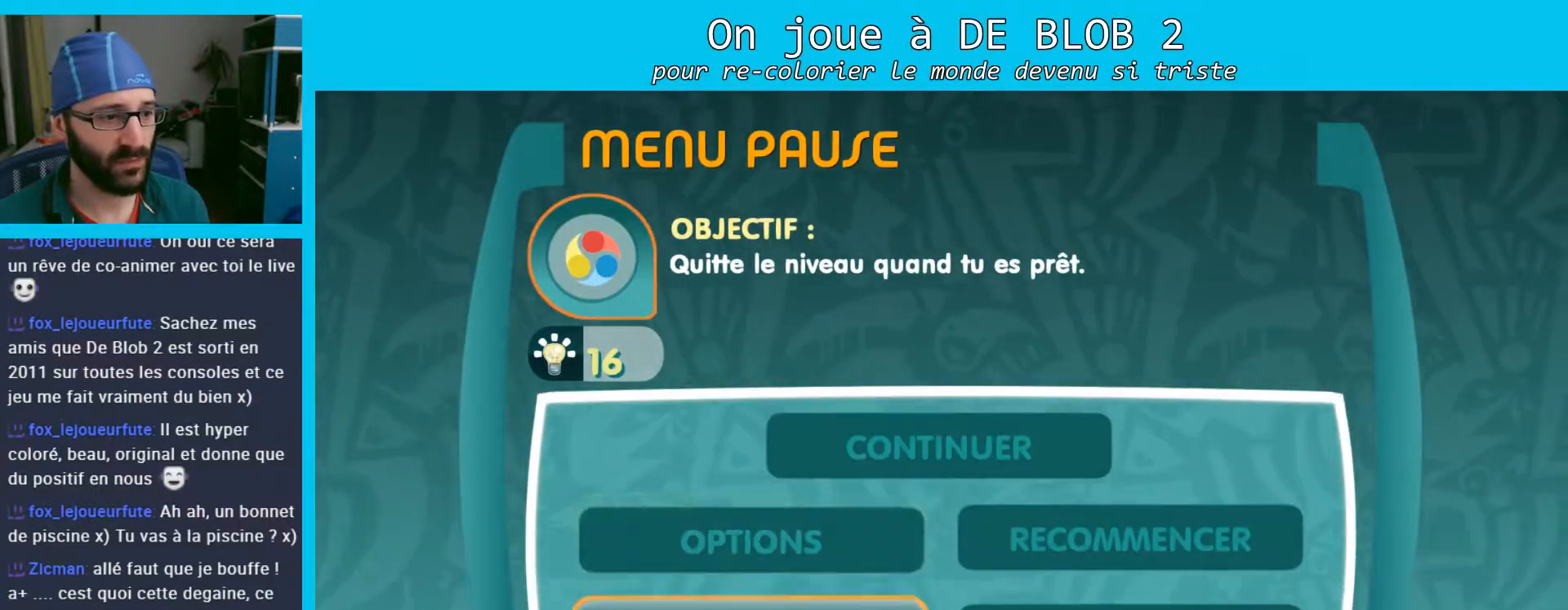
{"buttons": [], "left_stick": "center", "right_stick": "center", "events": []}
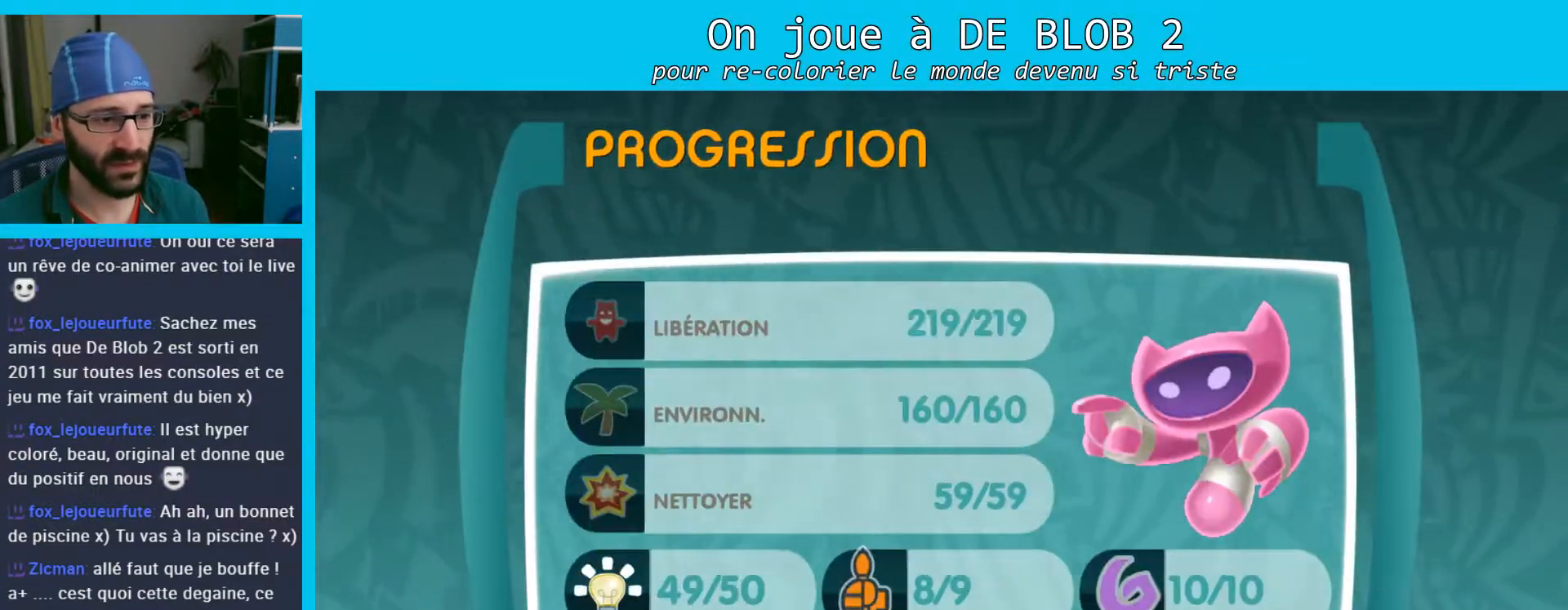
{"buttons": [], "left_stick": "center", "right_stick": "center", "events": []}
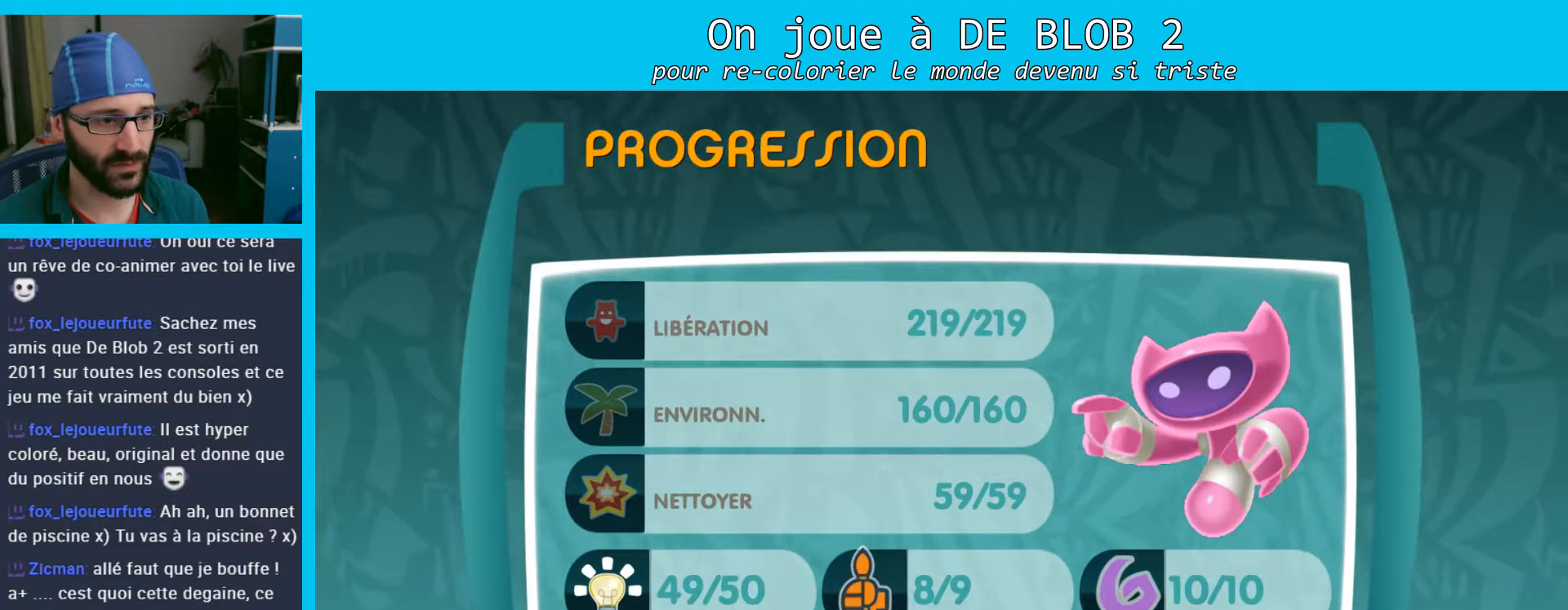
{"buttons": [], "left_stick": "center", "right_stick": "center", "events": []}
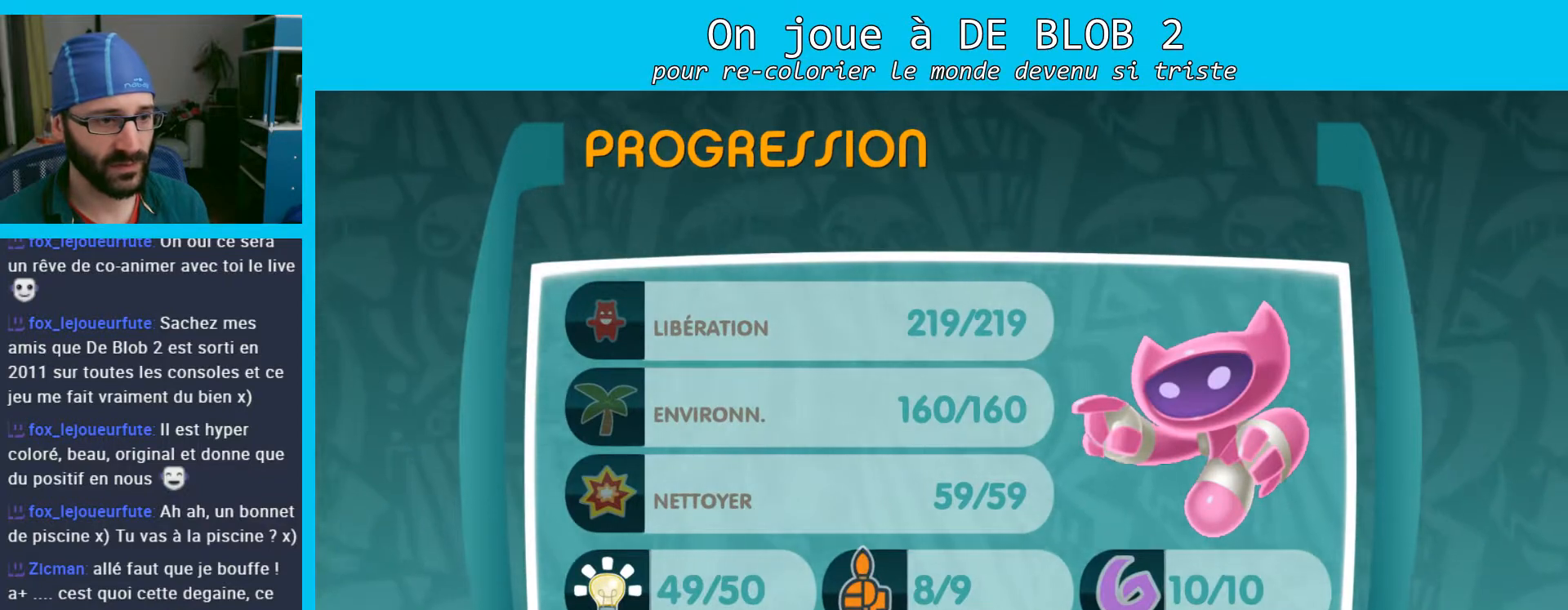
{"buttons": [], "left_stick": "center", "right_stick": "center", "events": []}
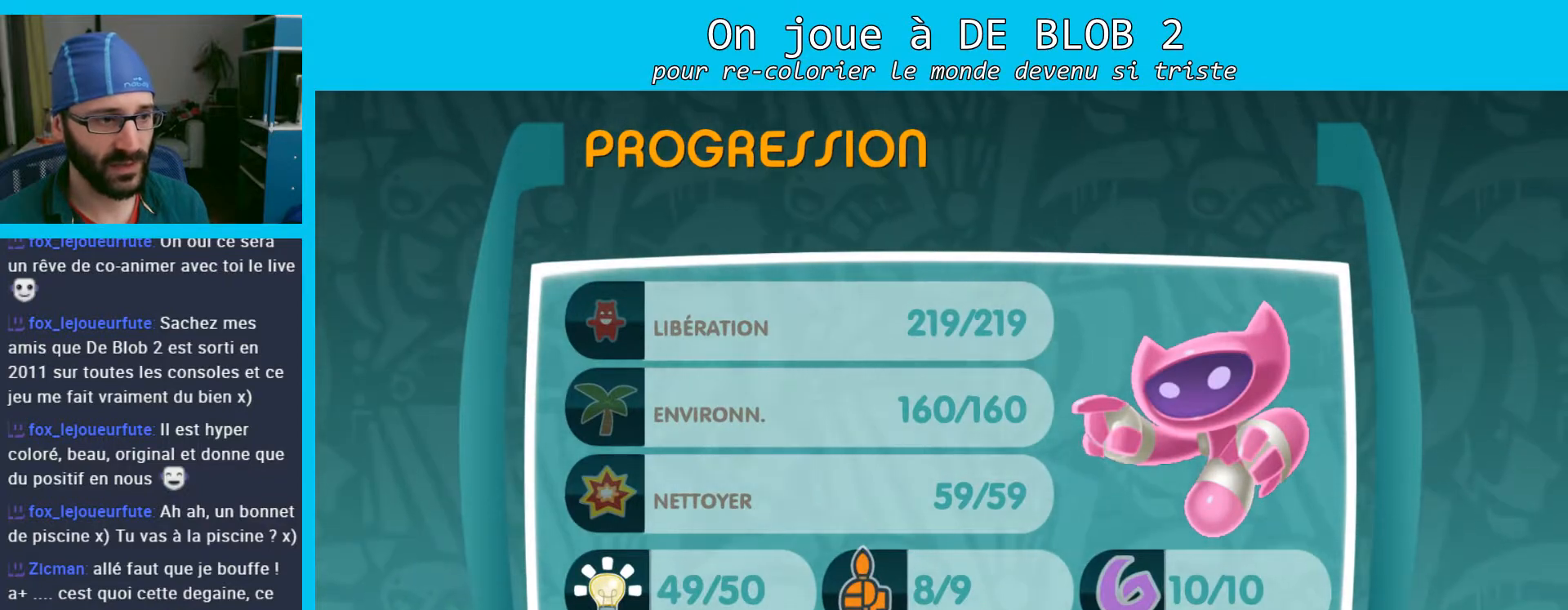
{"buttons": [], "left_stick": "center", "right_stick": "center", "events": []}
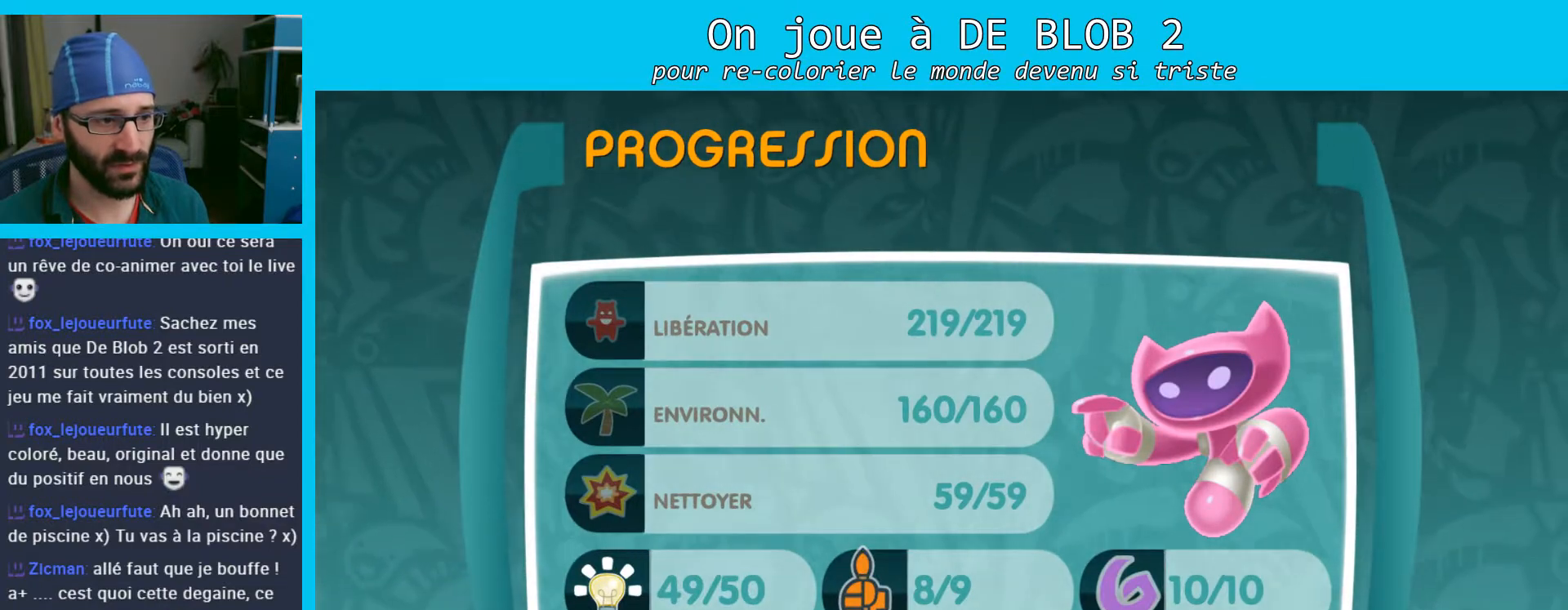
{"buttons": [], "left_stick": "center", "right_stick": "center", "events": []}
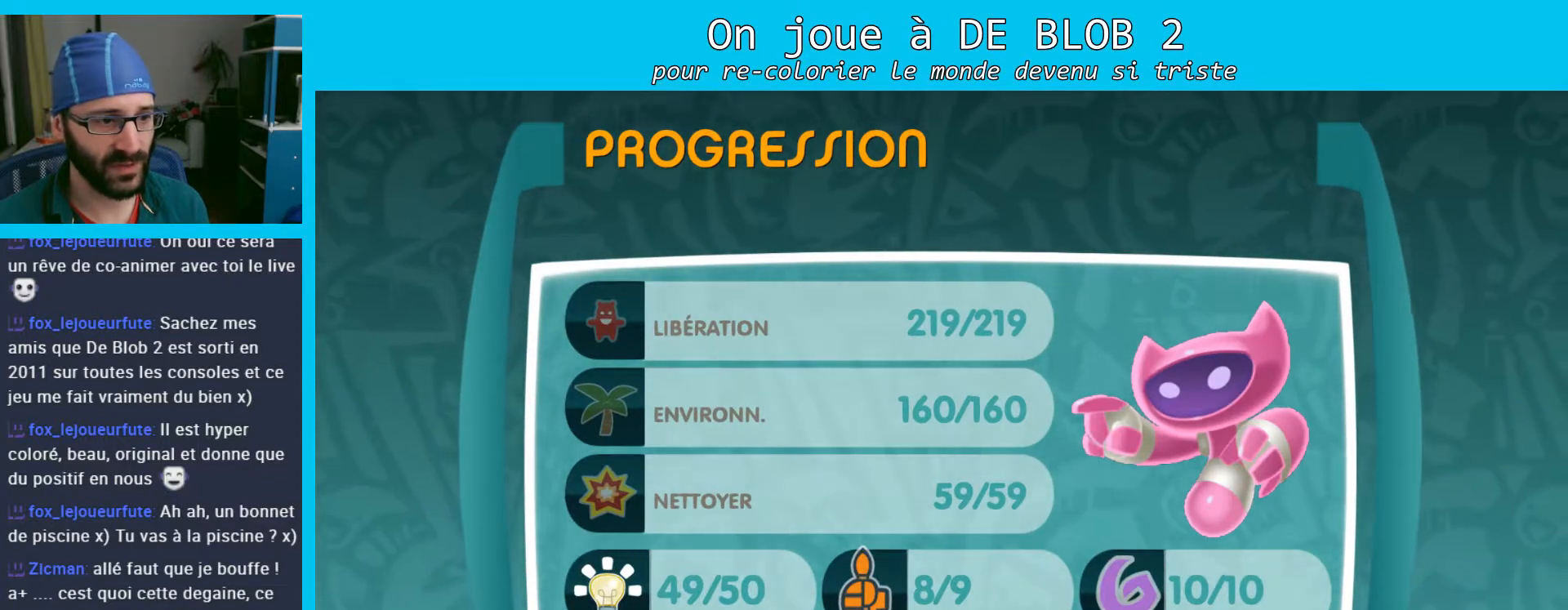
{"buttons": [], "left_stick": "center", "right_stick": "center", "events": []}
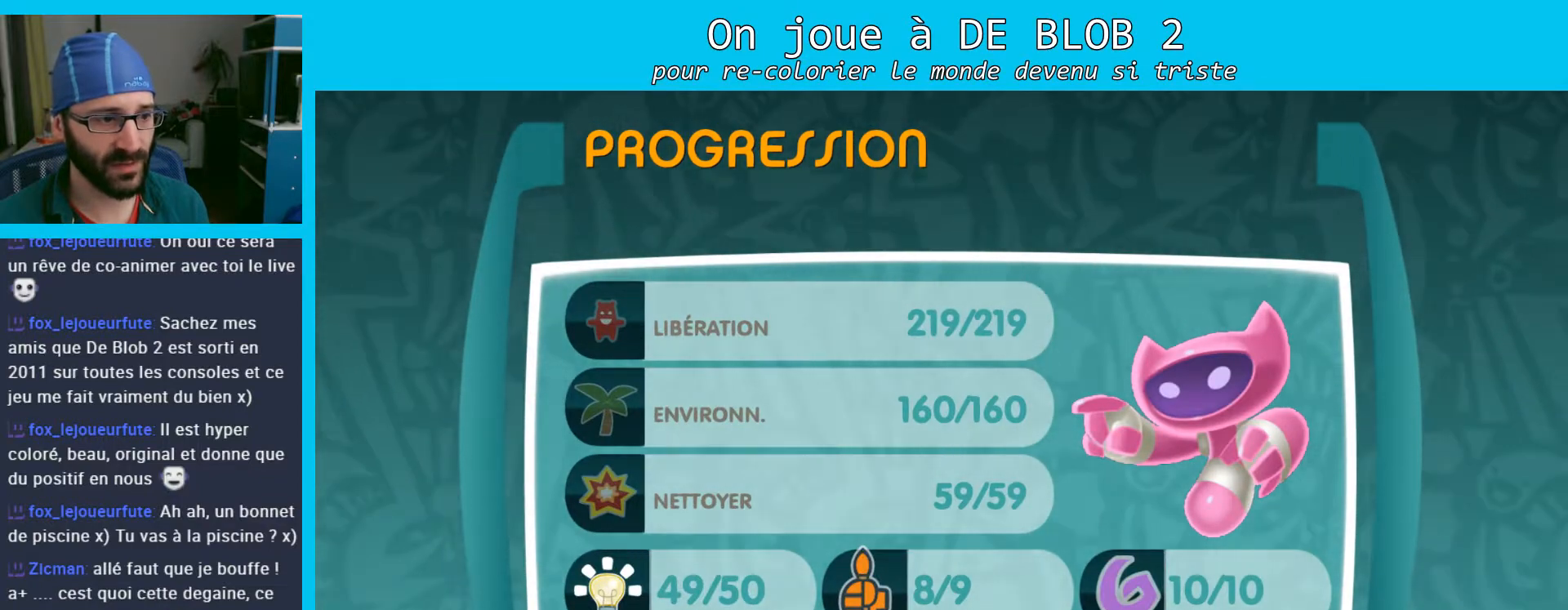
{"buttons": [], "left_stick": "center", "right_stick": "center", "events": []}
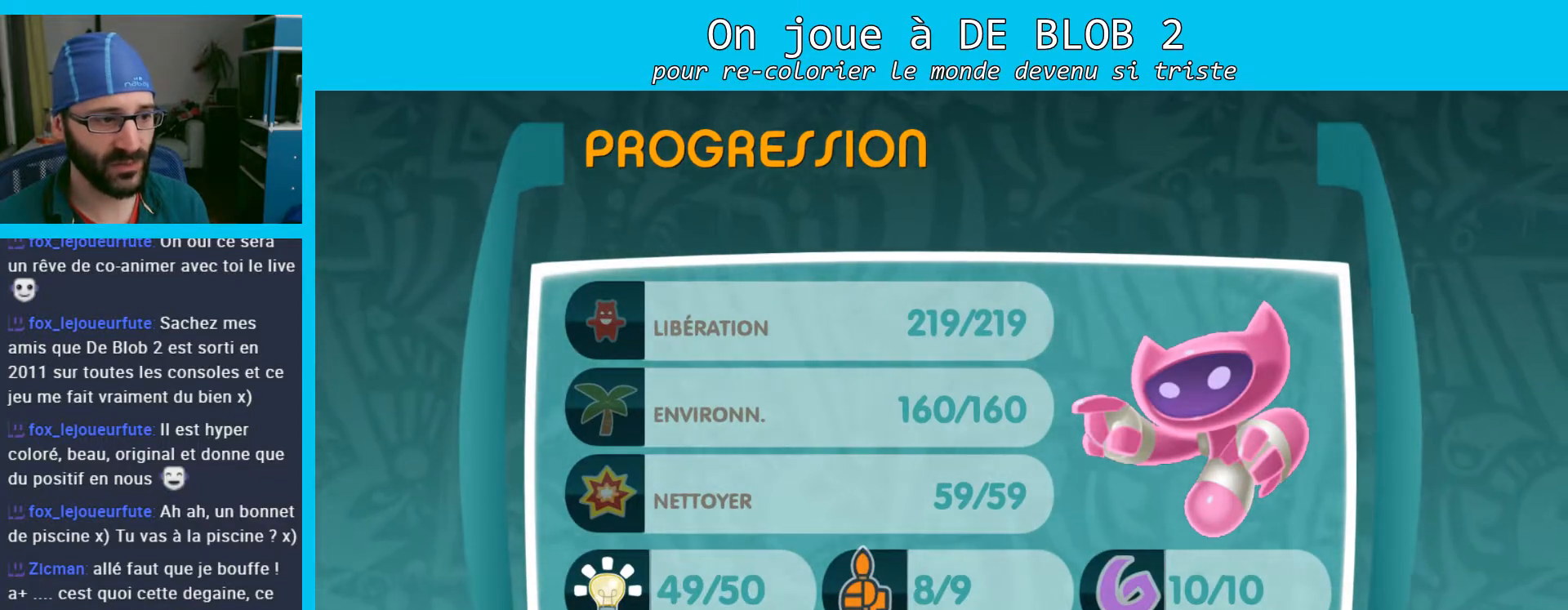
{"buttons": [], "left_stick": "center", "right_stick": "center", "events": []}
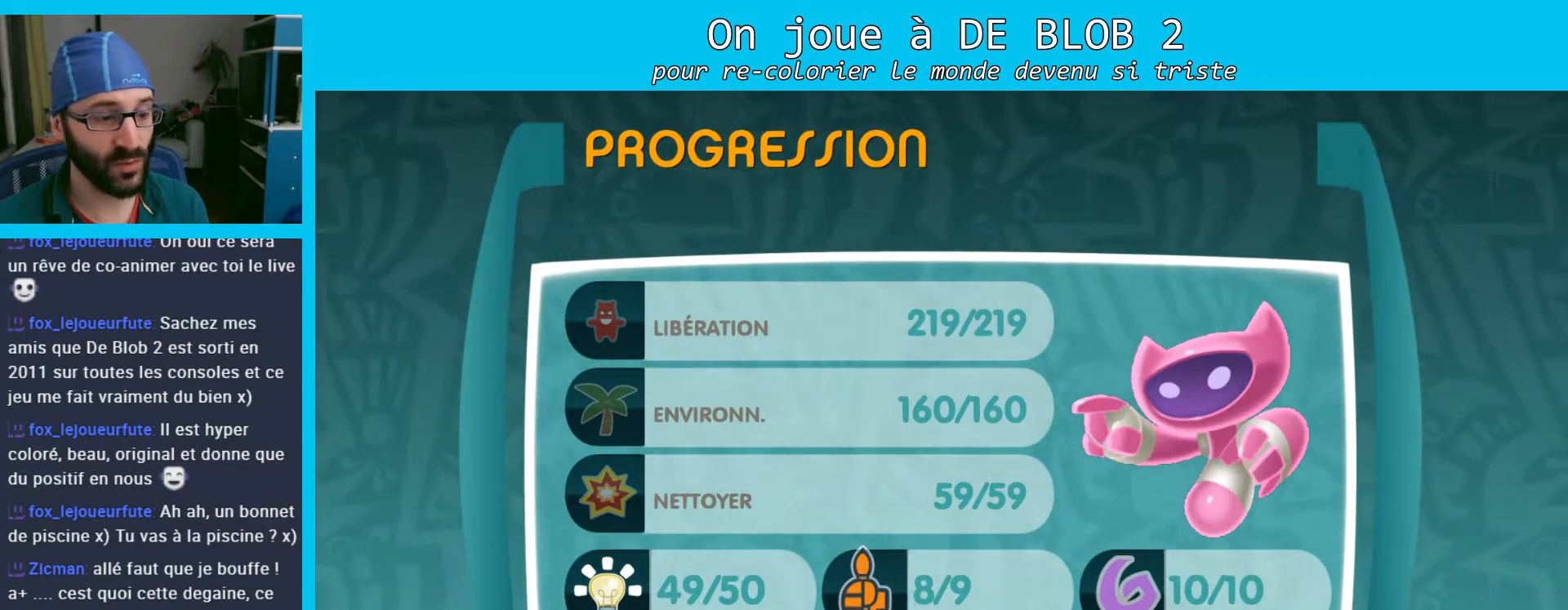
{"buttons": [], "left_stick": "center", "right_stick": "center", "events": []}
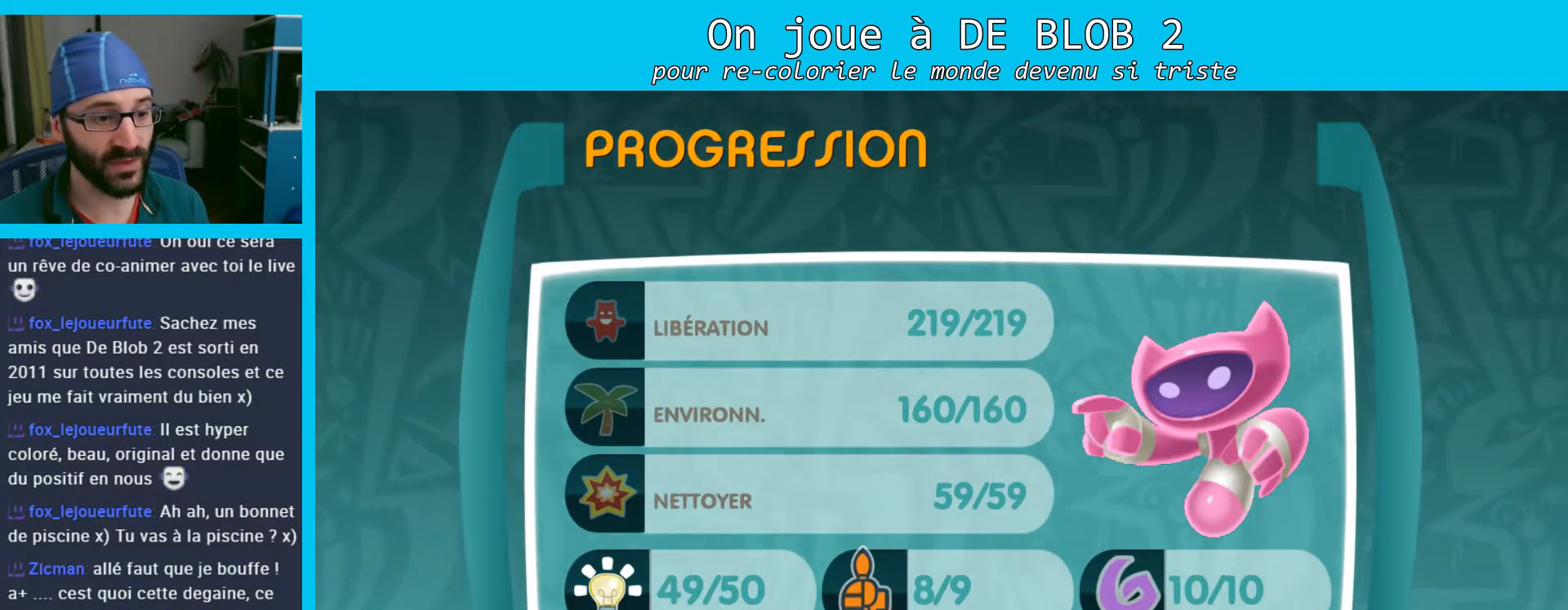
{"buttons": ["B"], "left_stick": "center", "right_stick": "center", "events": [[467, "B", "down"]]}
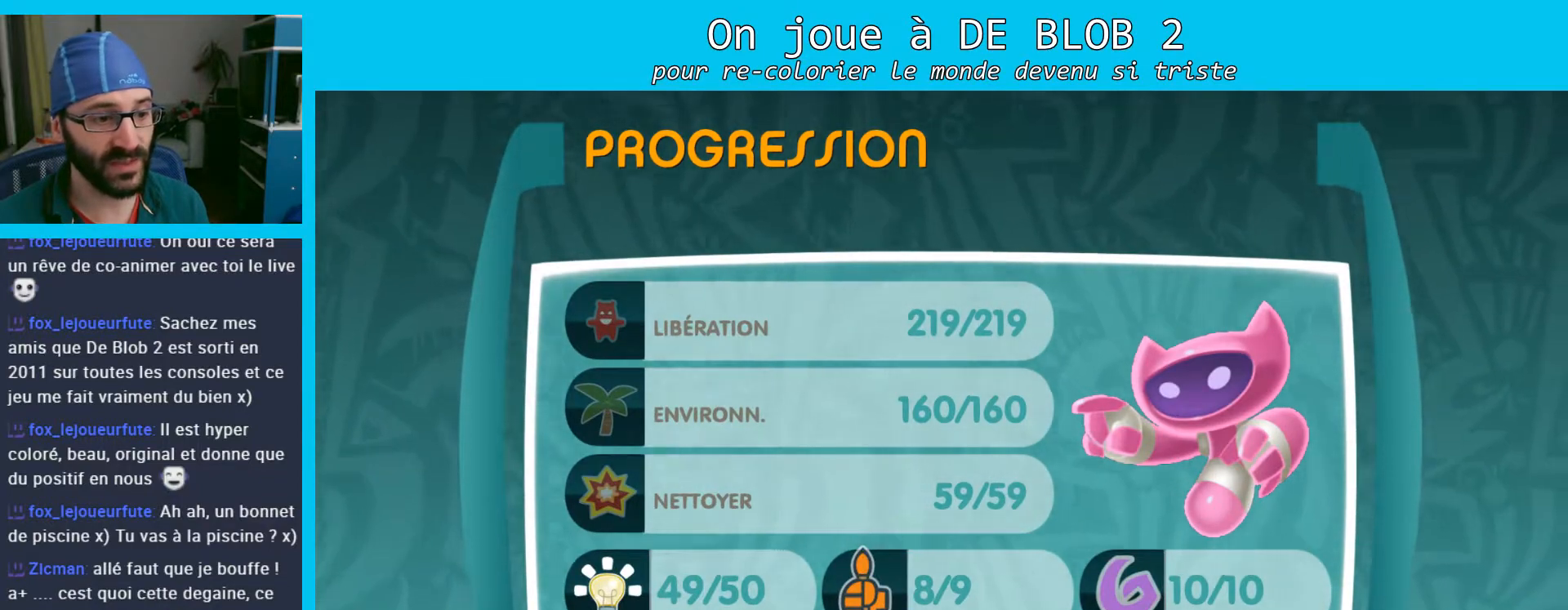
{"buttons": [], "left_stick": "center", "right_stick": "center", "events": [[67, "B", "up"]]}
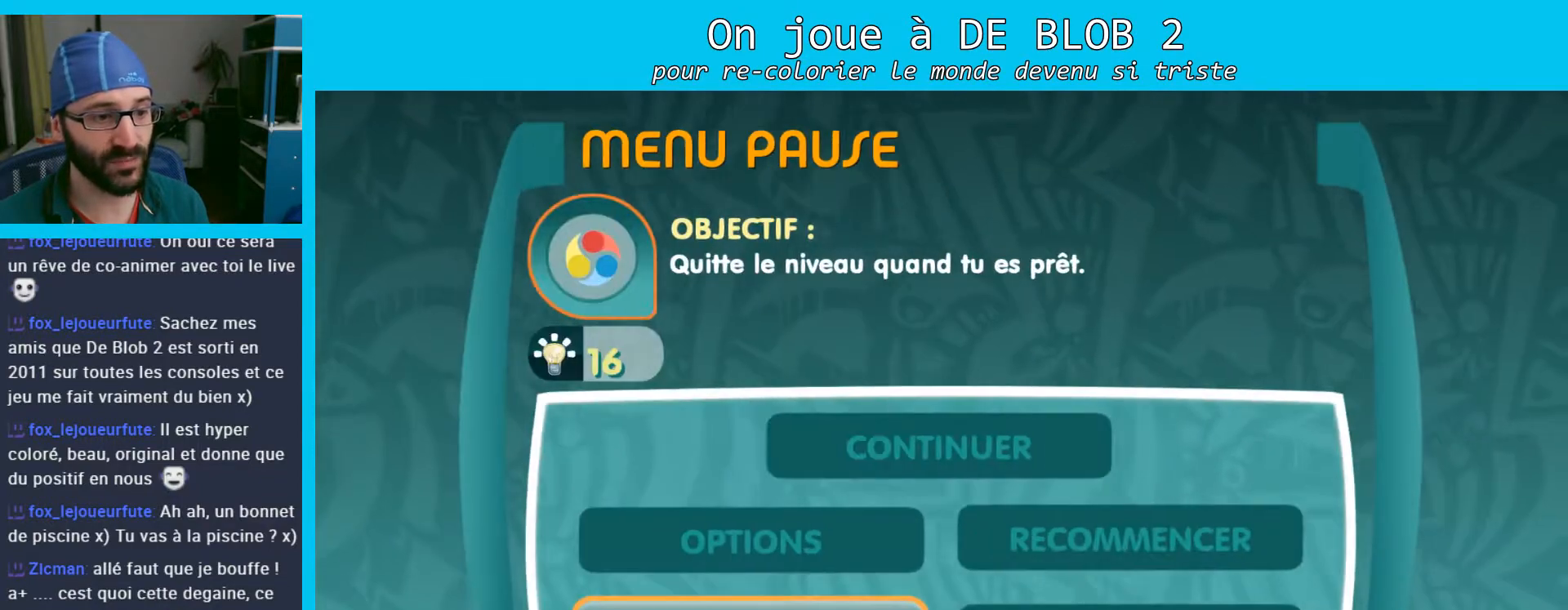
{"buttons": [], "left_stick": "center", "right_stick": "center", "events": [[233, "B", "down"], [367, "B", "up"]]}
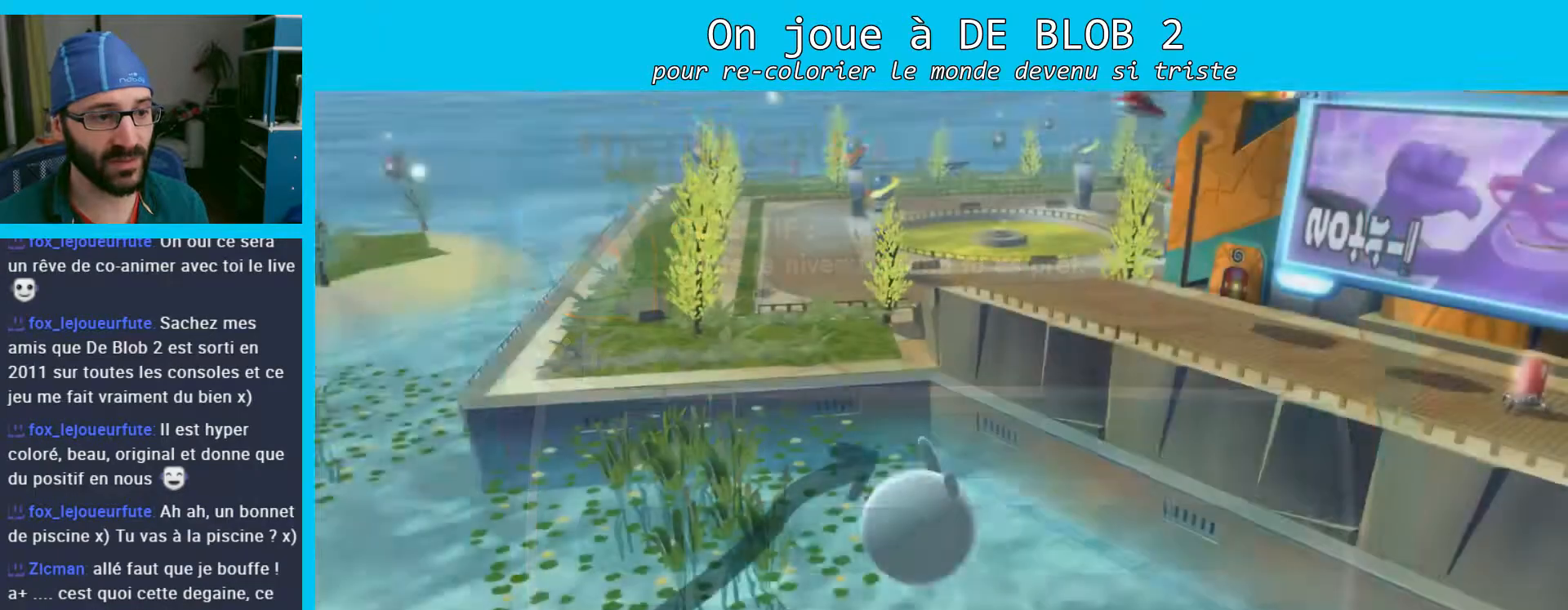
{"buttons": [], "left_stick": "up-left", "right_stick": "center", "events": [[467, "left_stick", "up-left"]]}
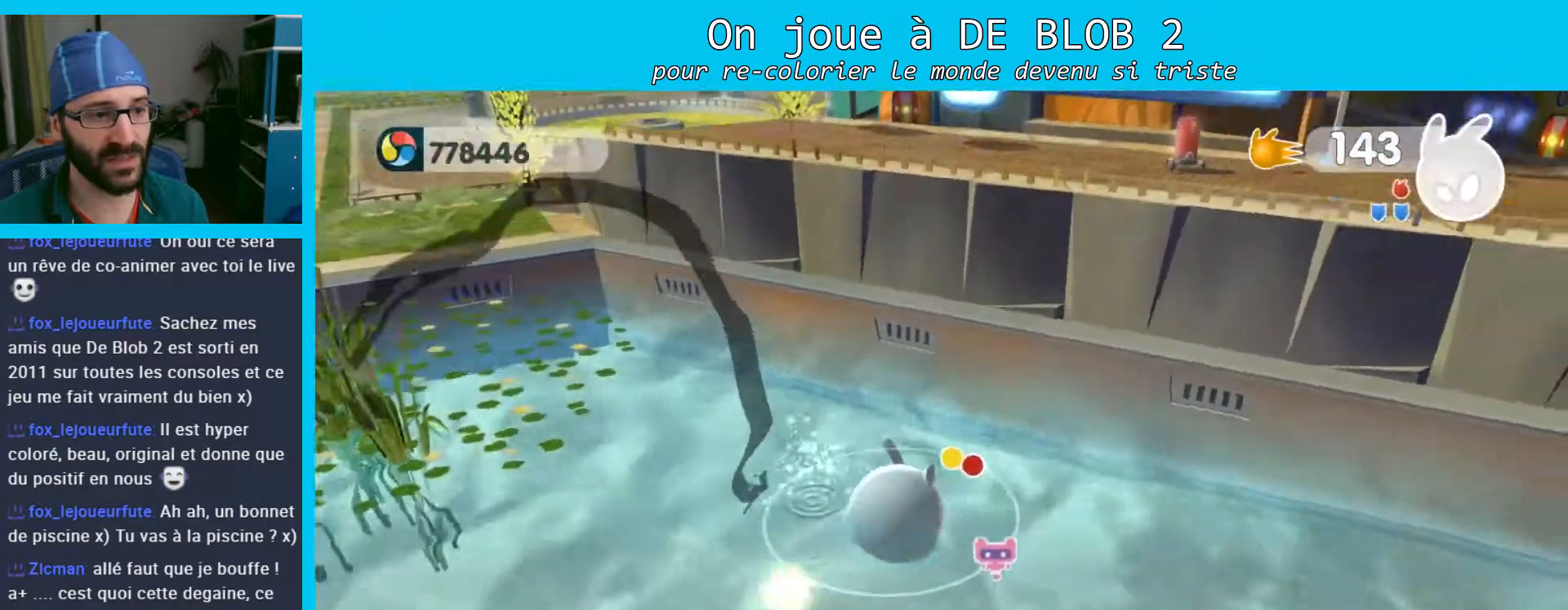
{"buttons": [], "left_stick": "up-left", "right_stick": "center", "events": []}
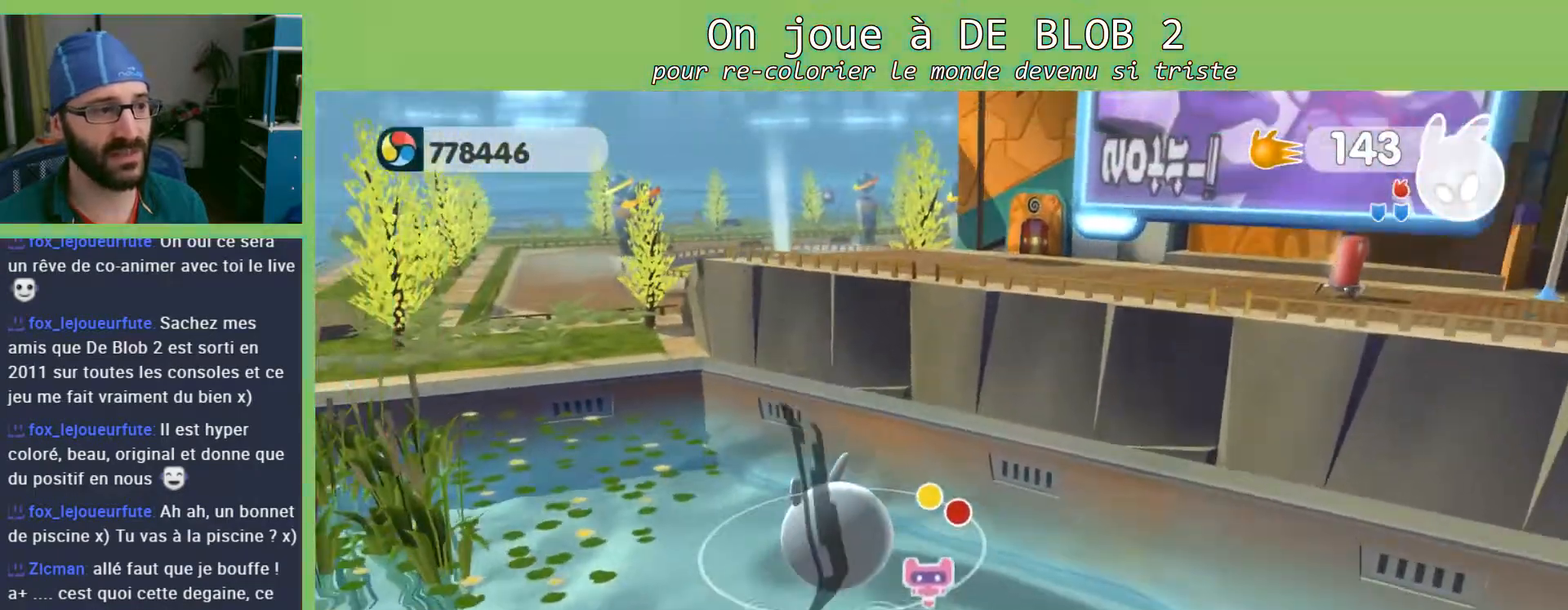
{"buttons": ["A"], "left_stick": "up", "right_stick": "center", "events": [[467, "left_stick", "up"], [500, "A", "down"]]}
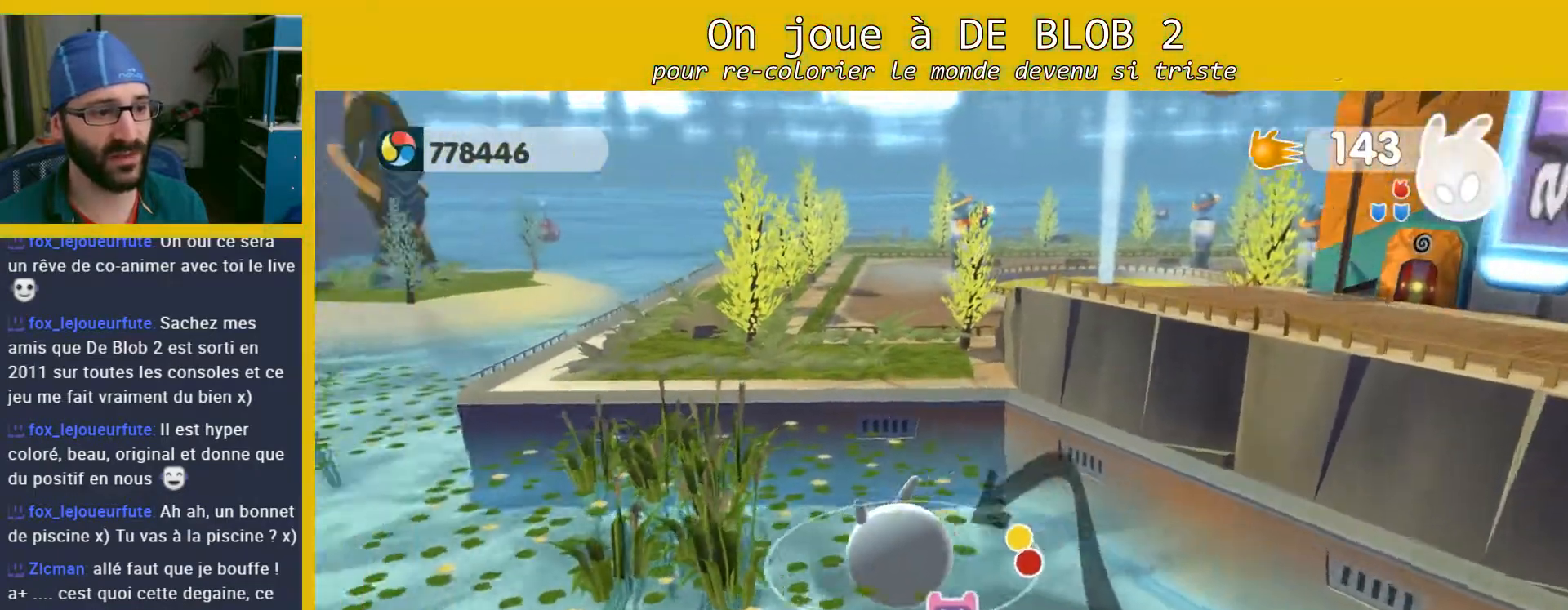
{"buttons": ["A"], "left_stick": "up-right", "right_stick": "center", "events": [[300, "left_stick", "up-right"]]}
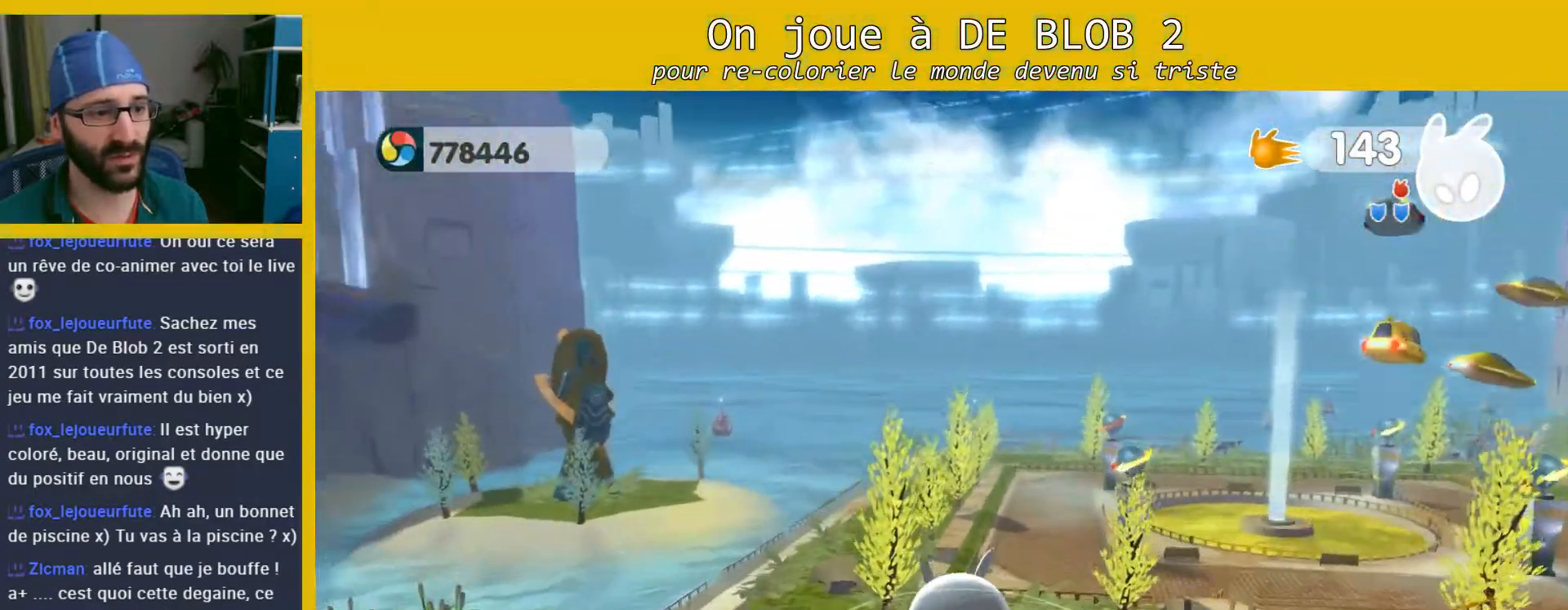
{"buttons": [], "left_stick": "up-right", "right_stick": "center", "events": [[133, "A", "up"]]}
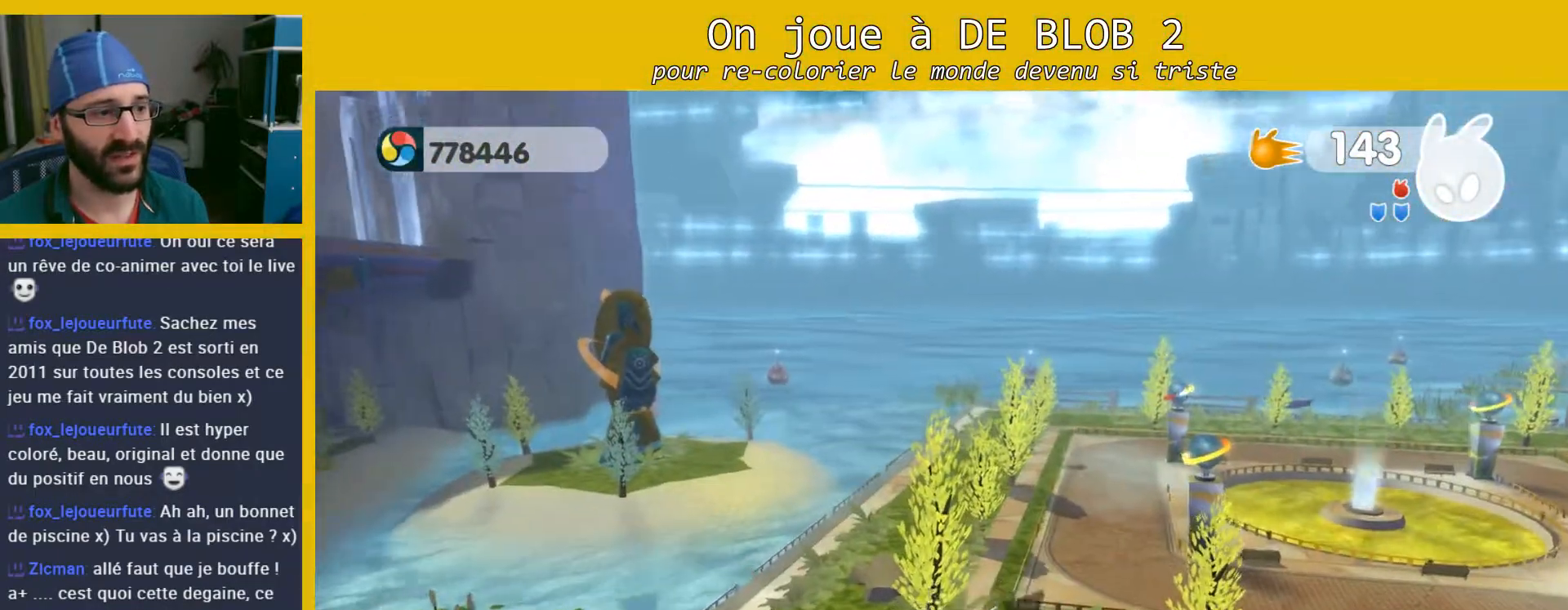
{"buttons": [], "left_stick": "up", "right_stick": "center", "events": [[200, "left_stick", "up"]]}
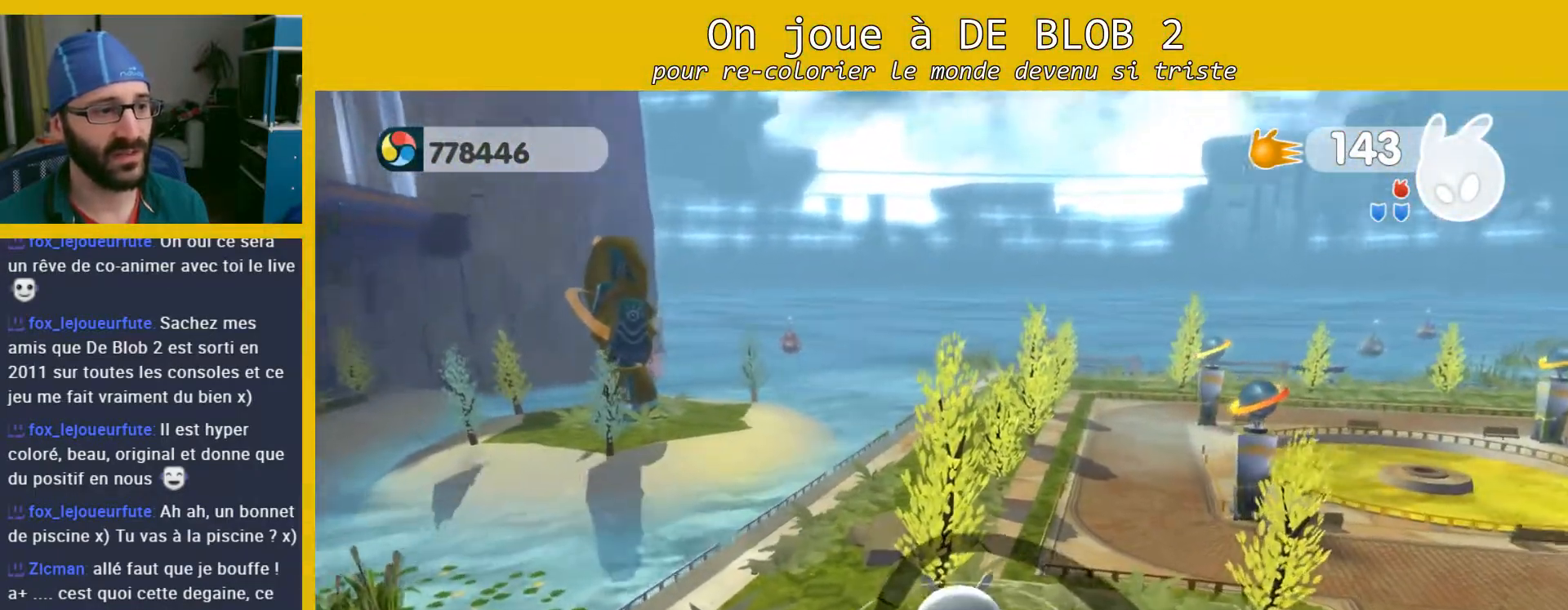
{"buttons": [], "left_stick": "up", "right_stick": "center", "events": []}
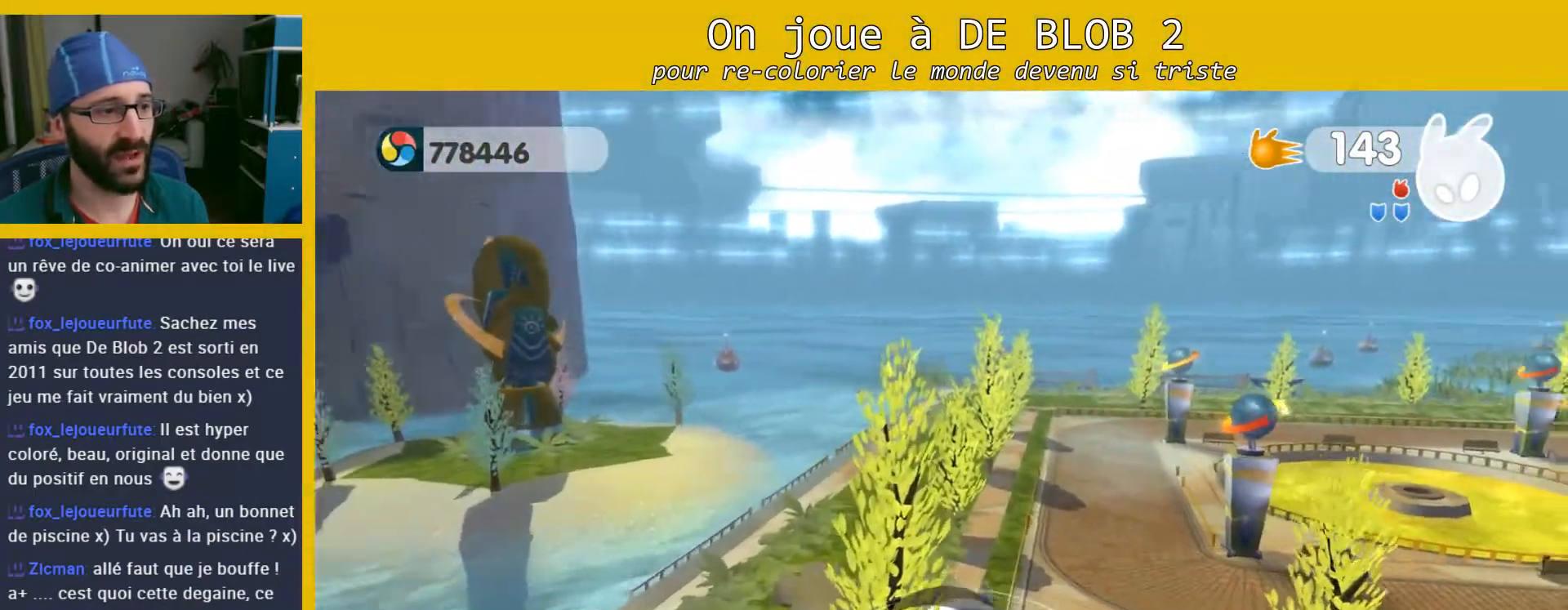
{"buttons": [], "left_stick": "up", "right_stick": "center", "events": []}
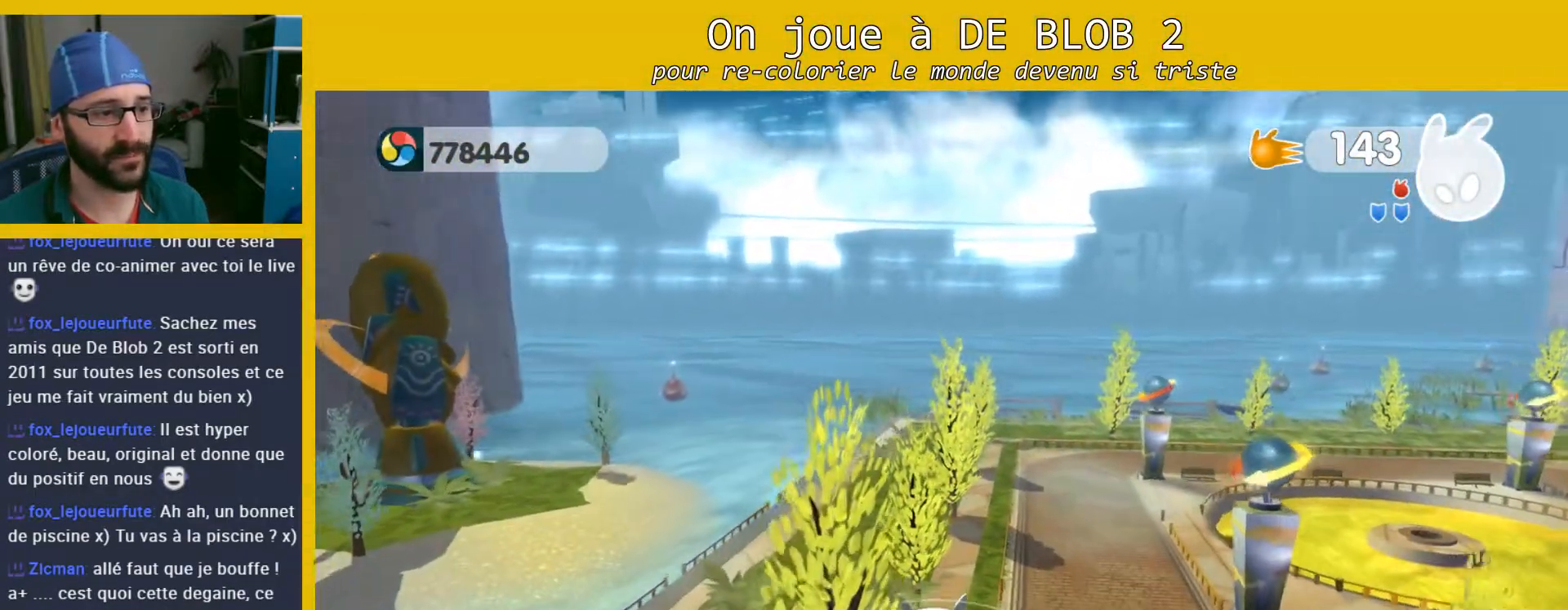
{"buttons": [], "left_stick": "center", "right_stick": "up-left", "events": [[67, "right_stick", "up-left"], [133, "left_stick", "up-right"], [333, "left_stick", "center"]]}
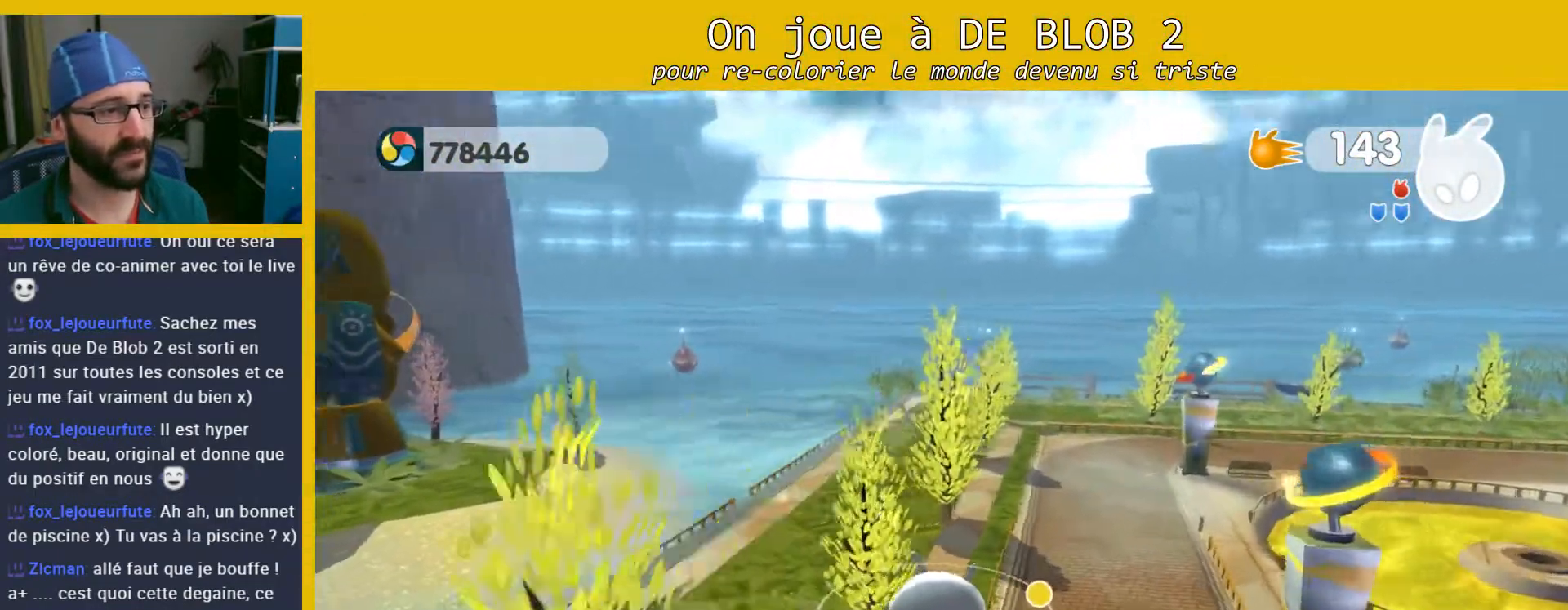
{"buttons": [], "left_stick": "center", "right_stick": "center", "events": [[367, "right_stick", "center"]]}
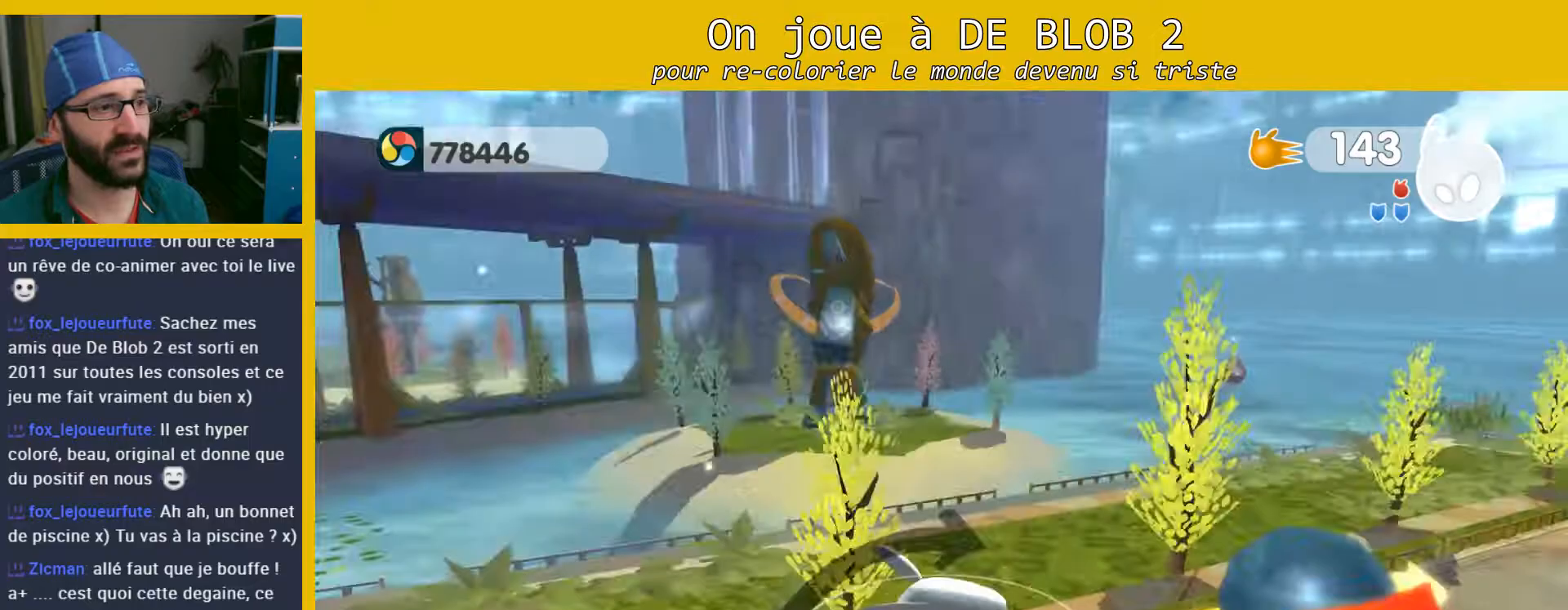
{"buttons": [], "left_stick": "center", "right_stick": "up", "events": [[333, "right_stick", "up"]]}
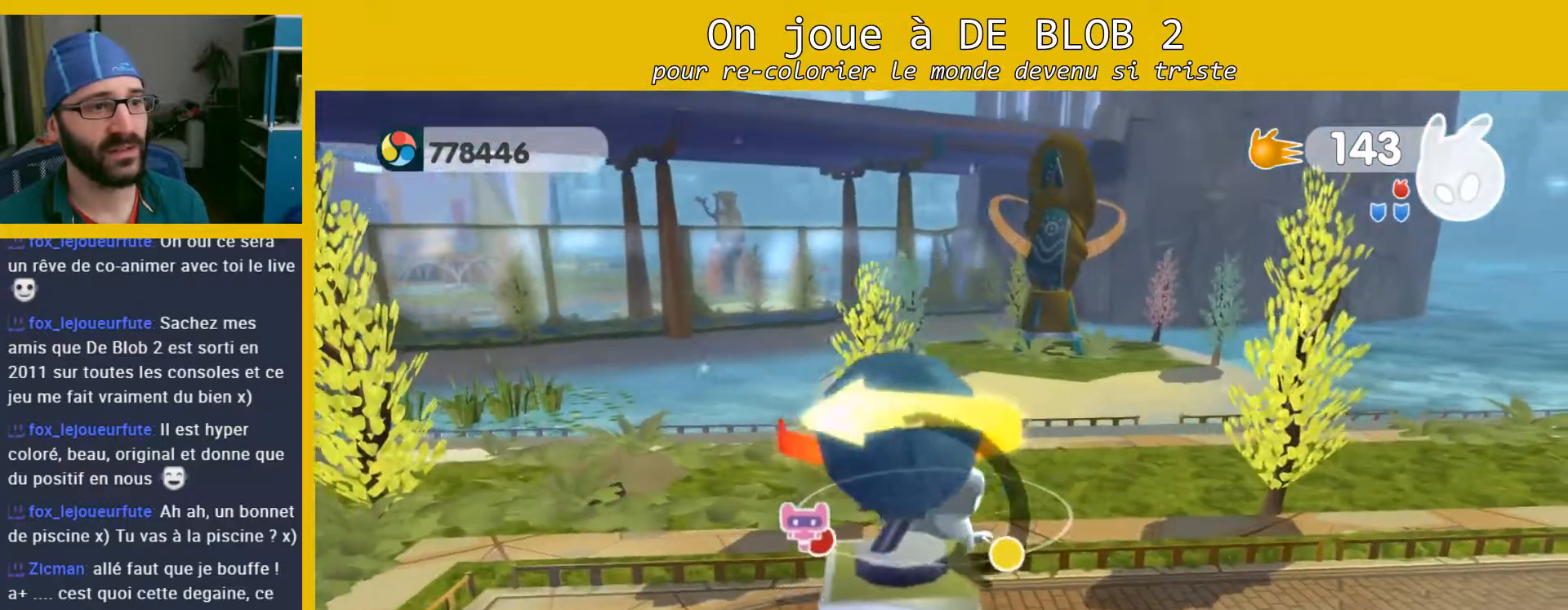
{"buttons": [], "left_stick": "center", "right_stick": "center", "events": [[433, "right_stick", "center"]]}